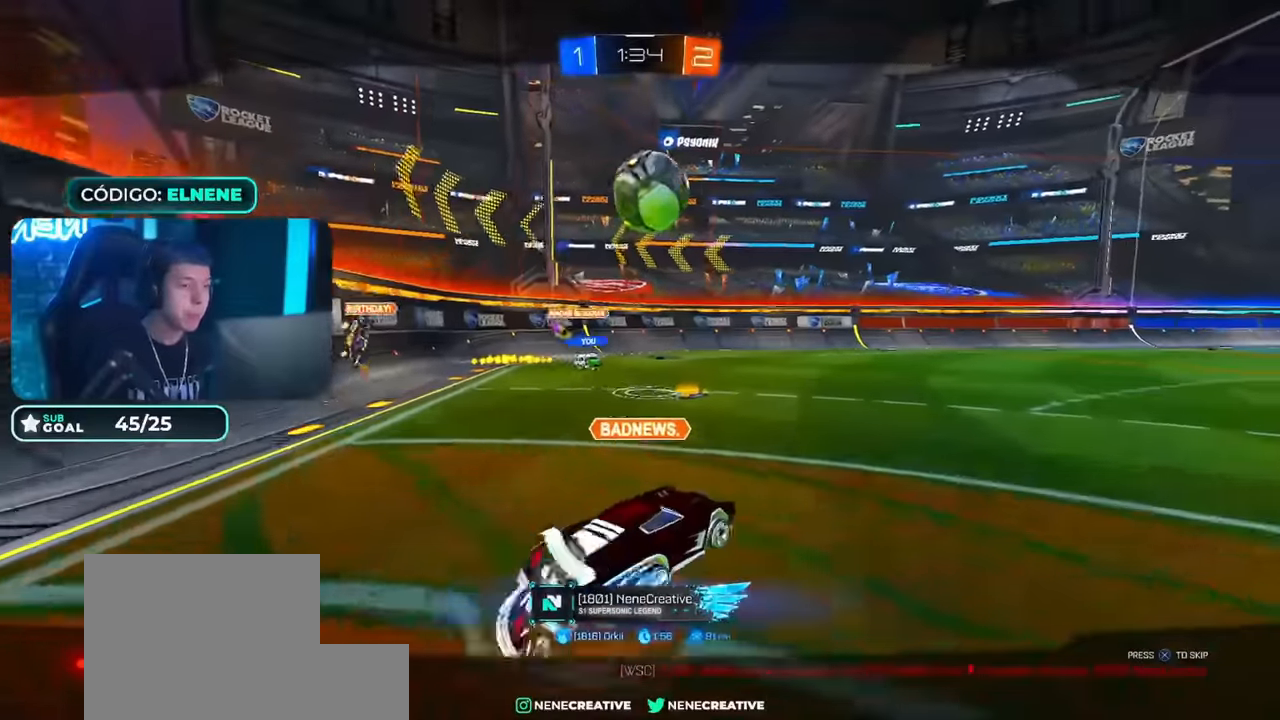
Gameplay with a controller (PlayStation layout); each line is a JSON object with the inputs held at the frame after it. "events" lists button and stick changes between this image and that frame as [ms after this image, input, new state], when the widget could be followed in between.
{"buttons": [], "left_stick": "center", "right_stick": "center", "events": []}
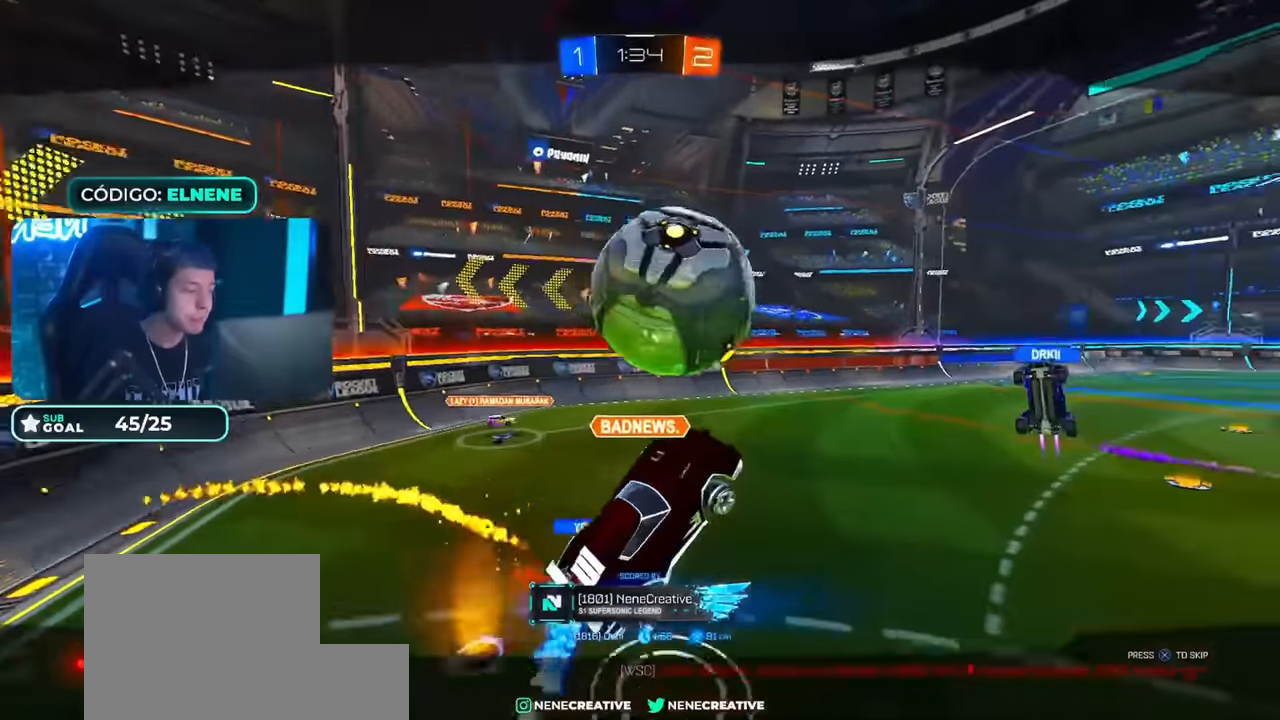
{"buttons": [], "left_stick": "center", "right_stick": "center", "events": []}
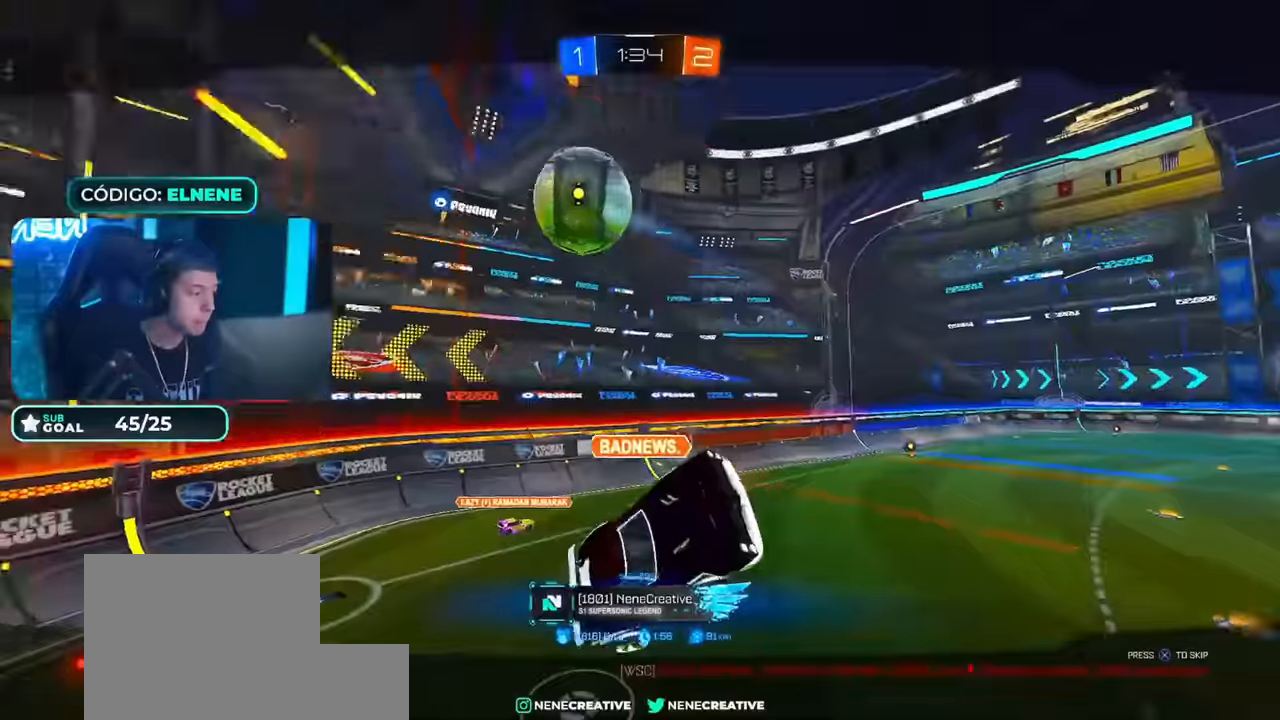
{"buttons": [], "left_stick": "center", "right_stick": "center", "events": [[350, "CROSS", "down"], [450, "CROSS", "up"]]}
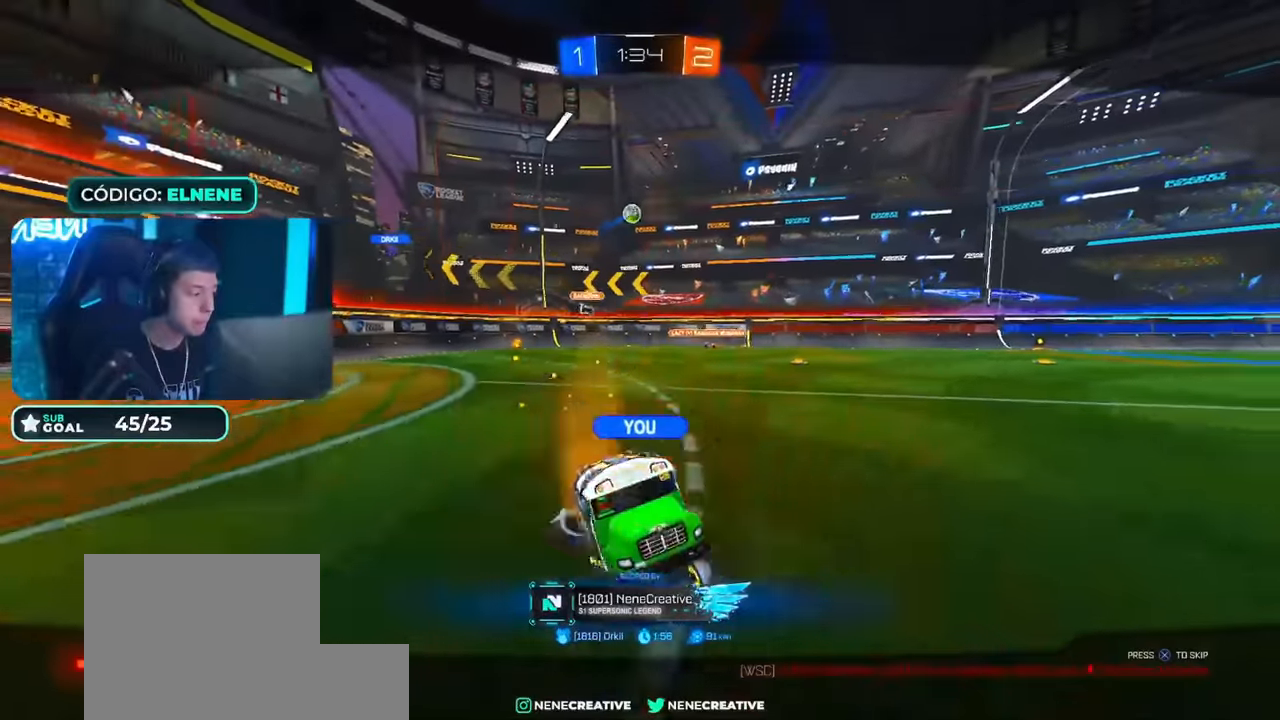
{"buttons": [], "left_stick": "center", "right_stick": "center", "events": []}
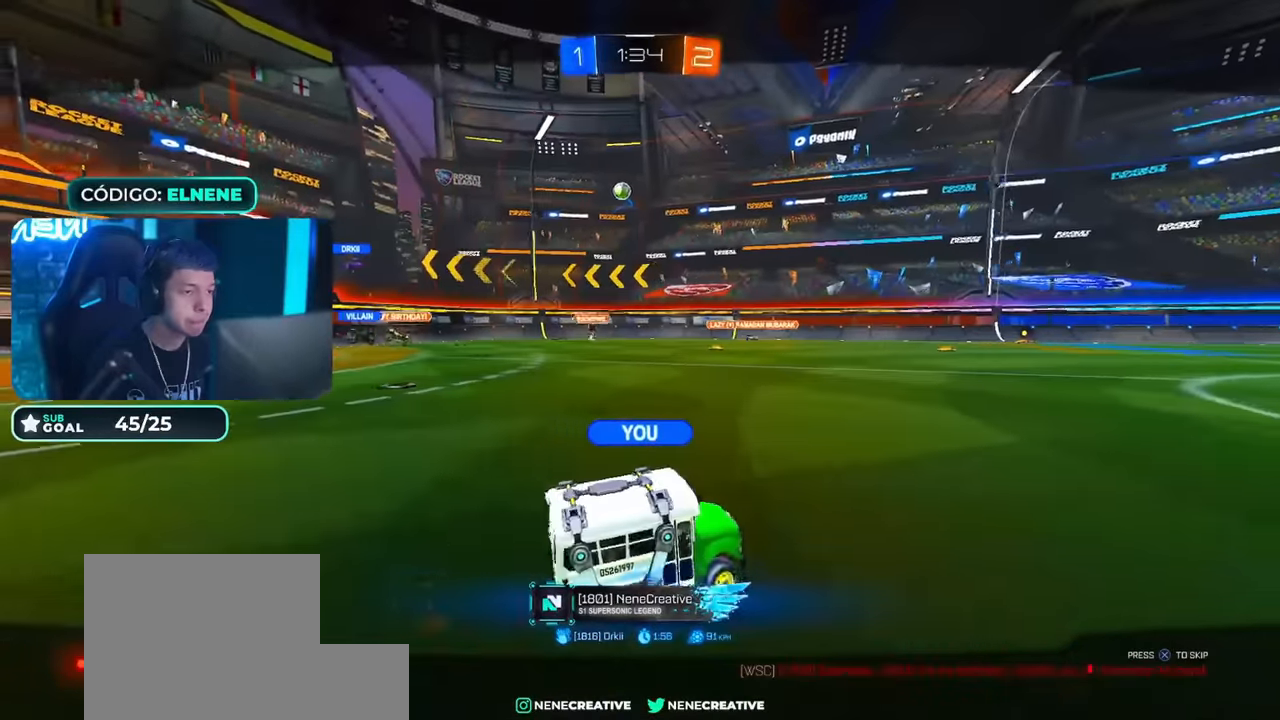
{"buttons": [], "left_stick": "center", "right_stick": "center", "events": []}
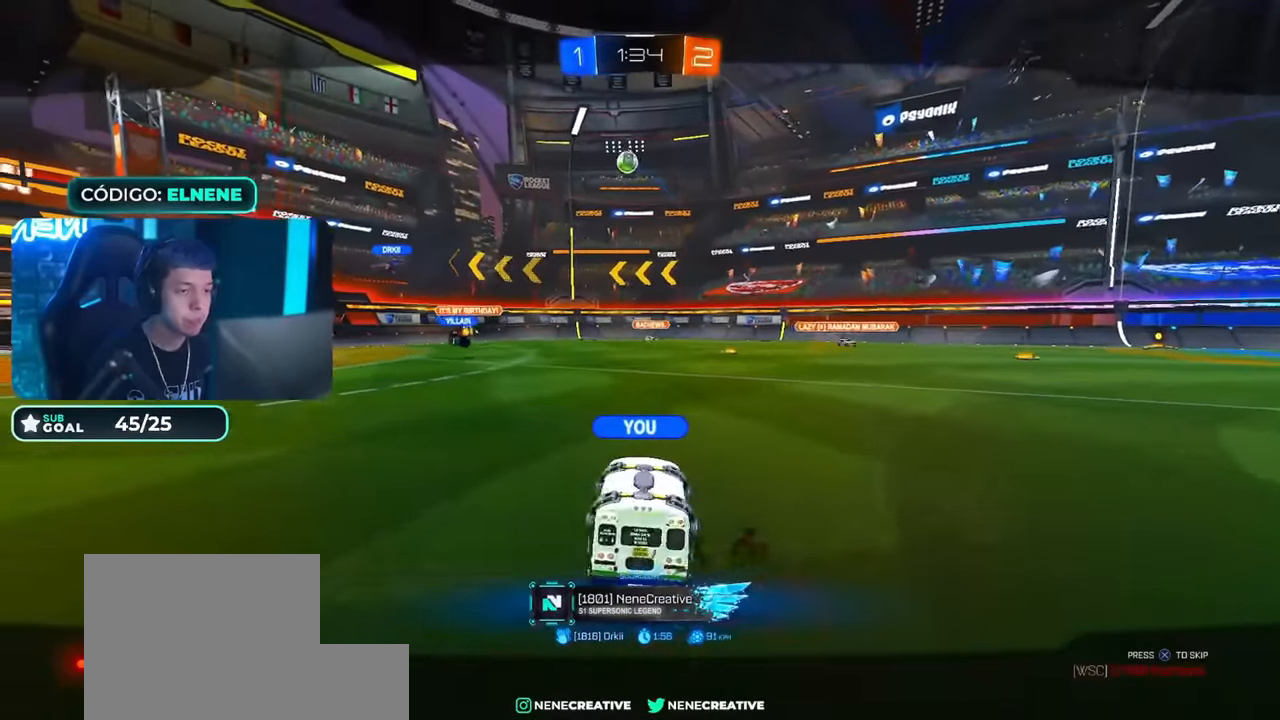
{"buttons": [], "left_stick": "center", "right_stick": "center", "events": []}
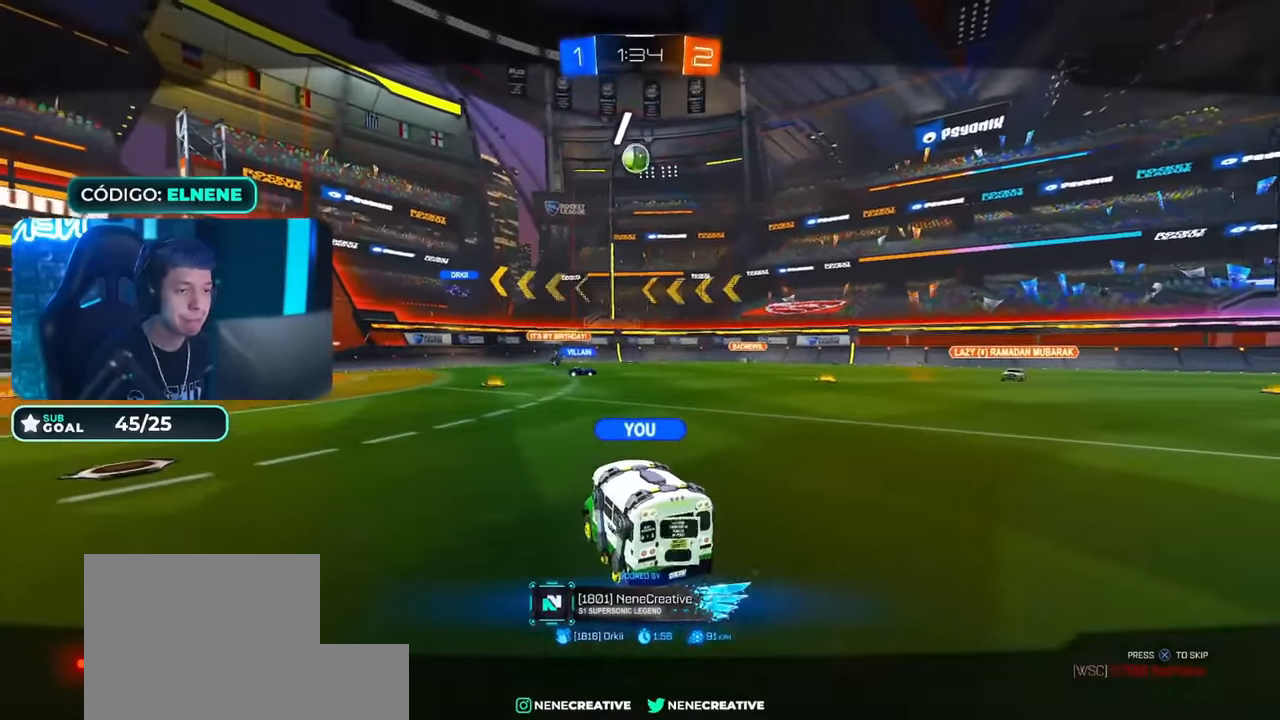
{"buttons": ["R2"], "left_stick": "right", "right_stick": "center", "events": [[33, "CIRCLE", "down"], [33, "R2", "down"], [33, "left_stick", "right"], [150, "CIRCLE", "up"], [166, "TRIANGLE", "down"], [267, "TRIANGLE", "up"], [300, "left_stick", "left"], [400, "left_stick", "right"]]}
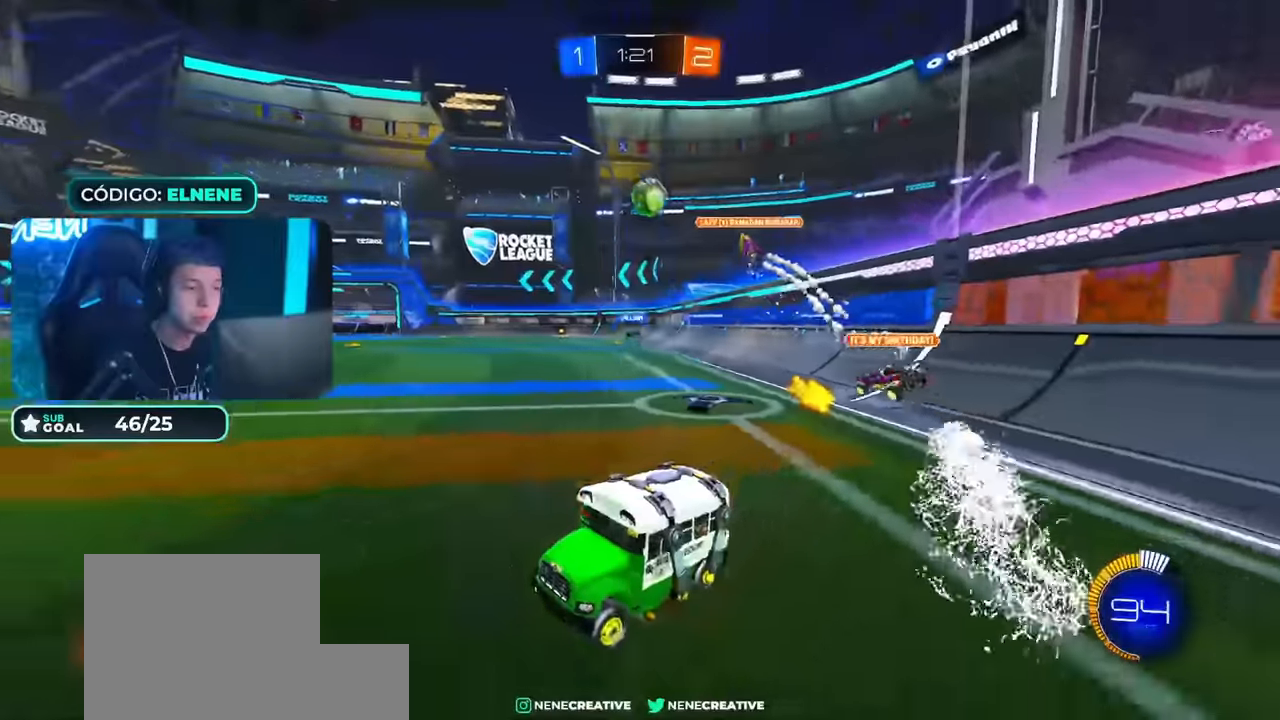
{"buttons": ["CIRCLE", "R2"], "left_stick": "right", "right_stick": "center", "events": [[17, "SQUARE", "down"], [117, "SQUARE", "up"], [417, "CIRCLE", "down"]]}
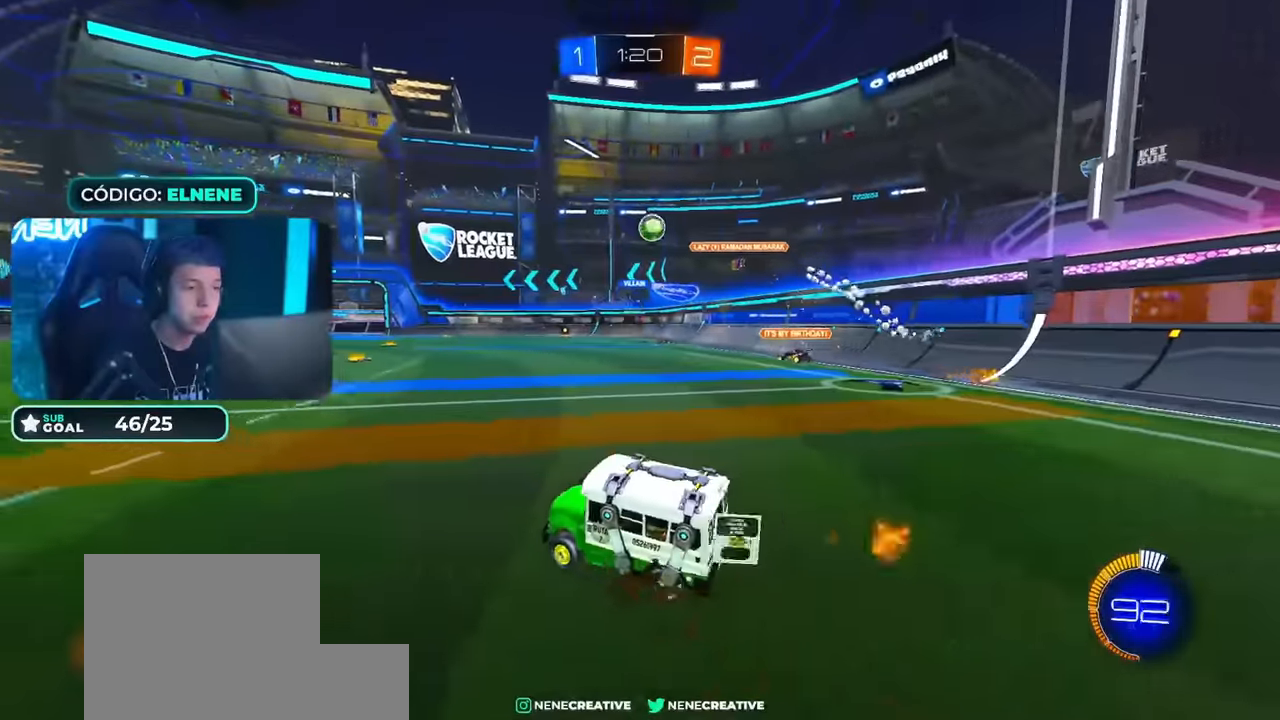
{"buttons": ["R2"], "left_stick": "down", "right_stick": "center", "events": [[166, "CROSS", "down"], [216, "left_stick", "up-left"], [267, "CROSS", "up"], [267, "L2", "down"], [300, "CROSS", "down"], [367, "left_stick", "down-right"], [400, "L2", "up"], [450, "CROSS", "up"], [483, "CIRCLE", "up"], [483, "left_stick", "down"]]}
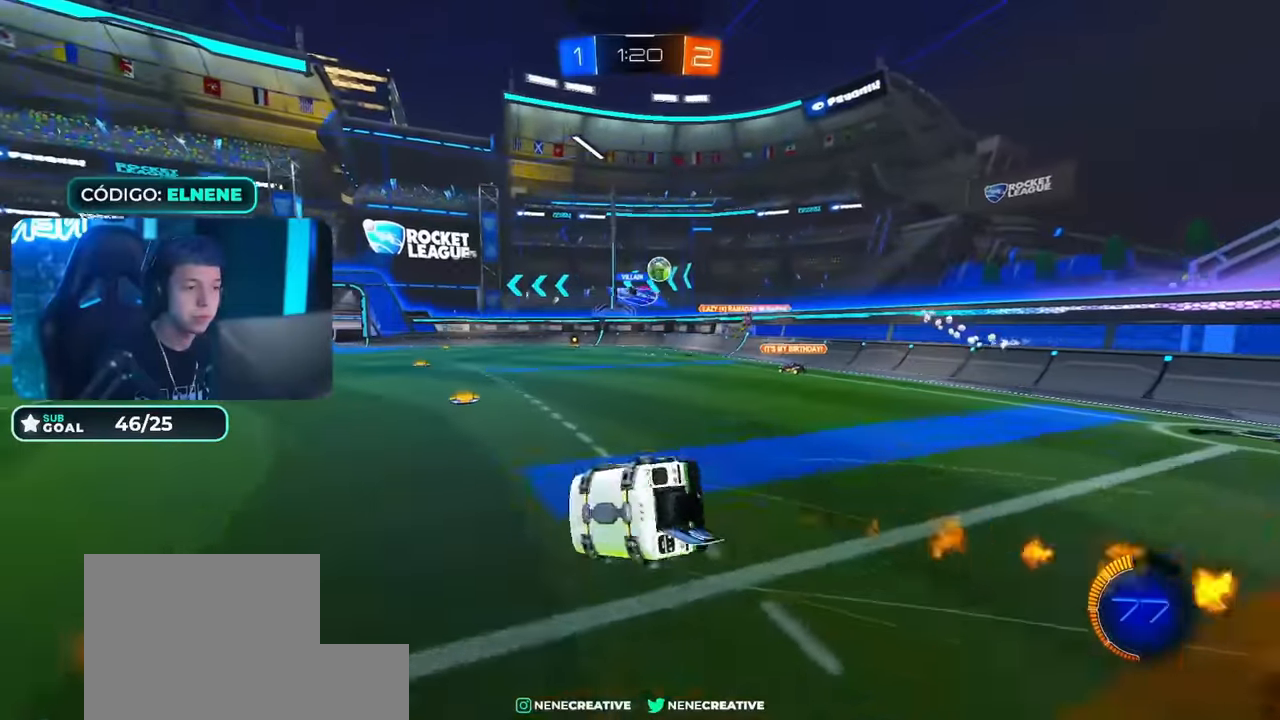
{"buttons": ["SQUARE", "L2", "R2"], "left_stick": "down-left", "right_stick": "center", "events": [[167, "left_stick", "down-left"], [317, "L2", "down"], [317, "SQUARE", "down"], [400, "SQUARE", "up"], [467, "SQUARE", "down"]]}
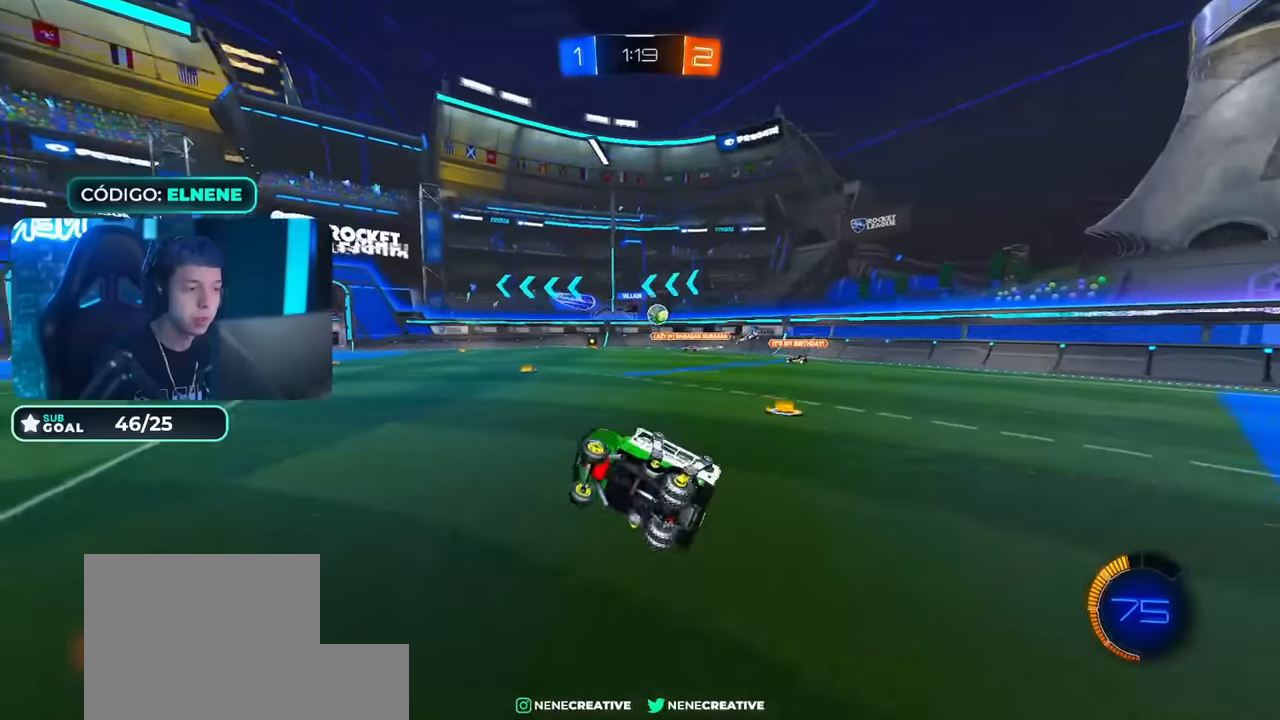
{"buttons": ["R2"], "left_stick": "right", "right_stick": "center", "events": [[50, "left_stick", "center"], [84, "L2", "up"], [84, "SQUARE", "up"], [501, "left_stick", "right"]]}
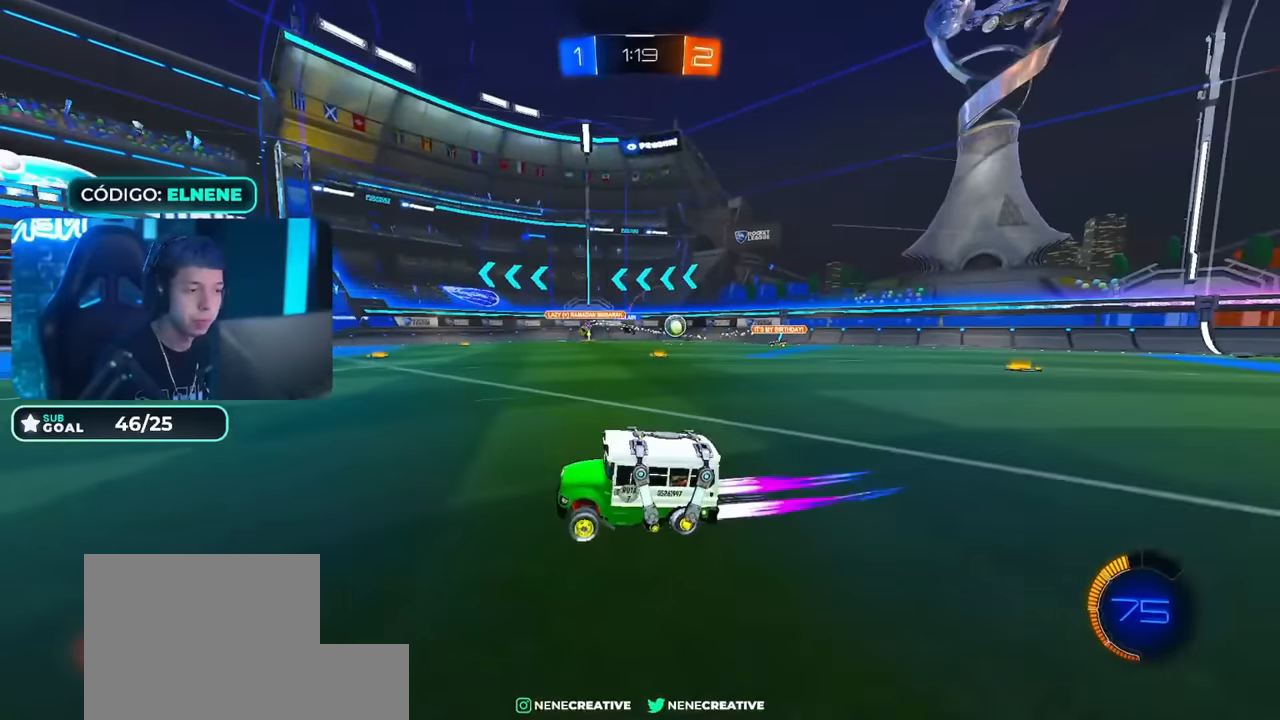
{"buttons": ["R2"], "left_stick": "left", "right_stick": "center", "events": [[66, "left_stick", "center"], [133, "left_stick", "left"], [283, "left_stick", "center"], [317, "SQUARE", "down"], [333, "left_stick", "right"], [400, "SQUARE", "up"], [483, "left_stick", "left"]]}
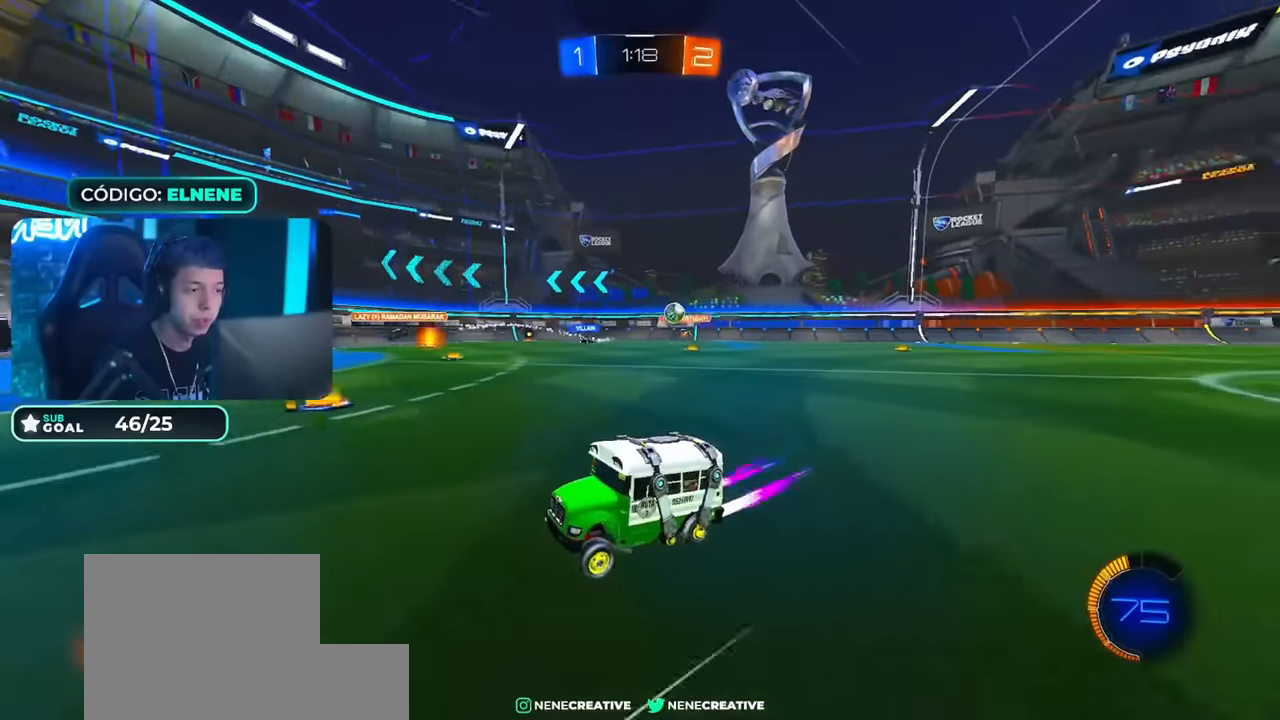
{"buttons": ["R2"], "left_stick": "left", "right_stick": "center", "events": [[184, "left_stick", "right"], [284, "left_stick", "left"], [384, "SQUARE", "down"], [501, "SQUARE", "up"]]}
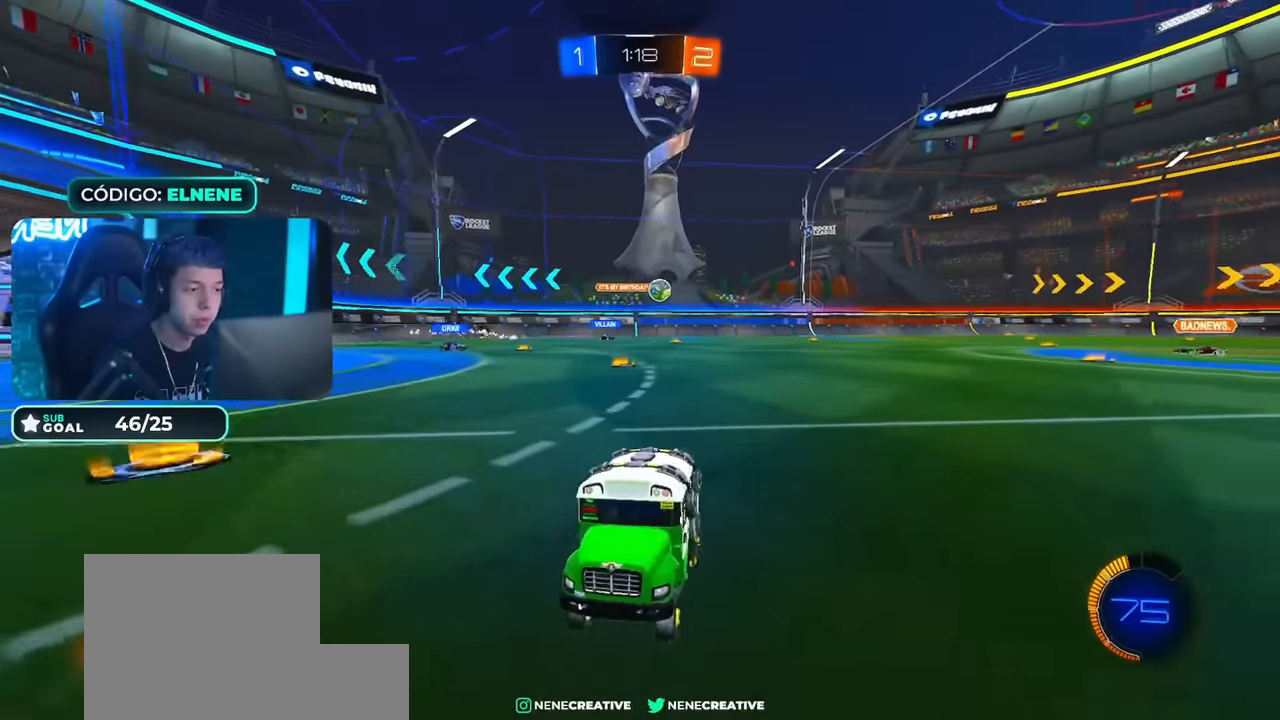
{"buttons": ["CIRCLE", "R2"], "left_stick": "left", "right_stick": "center", "events": [[66, "SQUARE", "down"], [133, "SQUARE", "up"], [267, "CIRCLE", "down"]]}
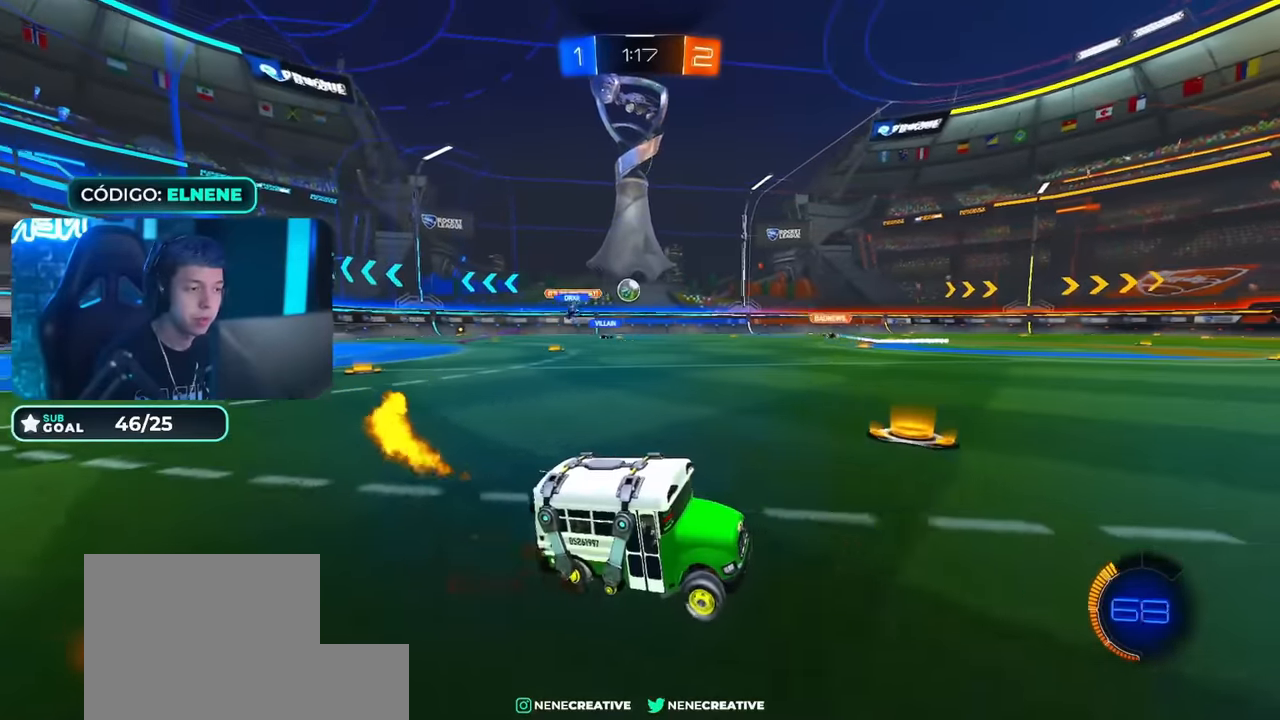
{"buttons": ["CIRCLE", "R2"], "left_stick": "left", "right_stick": "center", "events": [[17, "left_stick", "center"], [100, "left_stick", "left"], [317, "left_stick", "center"], [434, "left_stick", "left"]]}
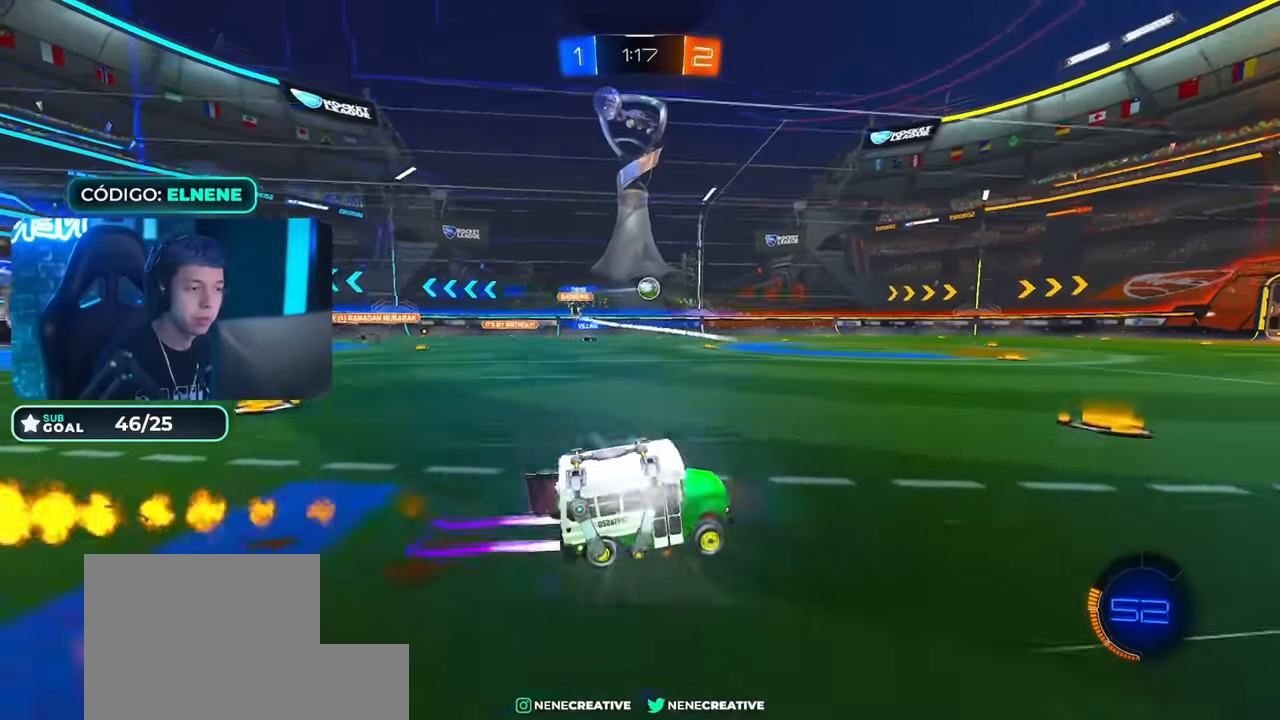
{"buttons": ["R2"], "left_stick": "center", "right_stick": "center", "events": [[16, "left_stick", "center"], [50, "CIRCLE", "up"], [200, "left_stick", "left"], [350, "left_stick", "center"]]}
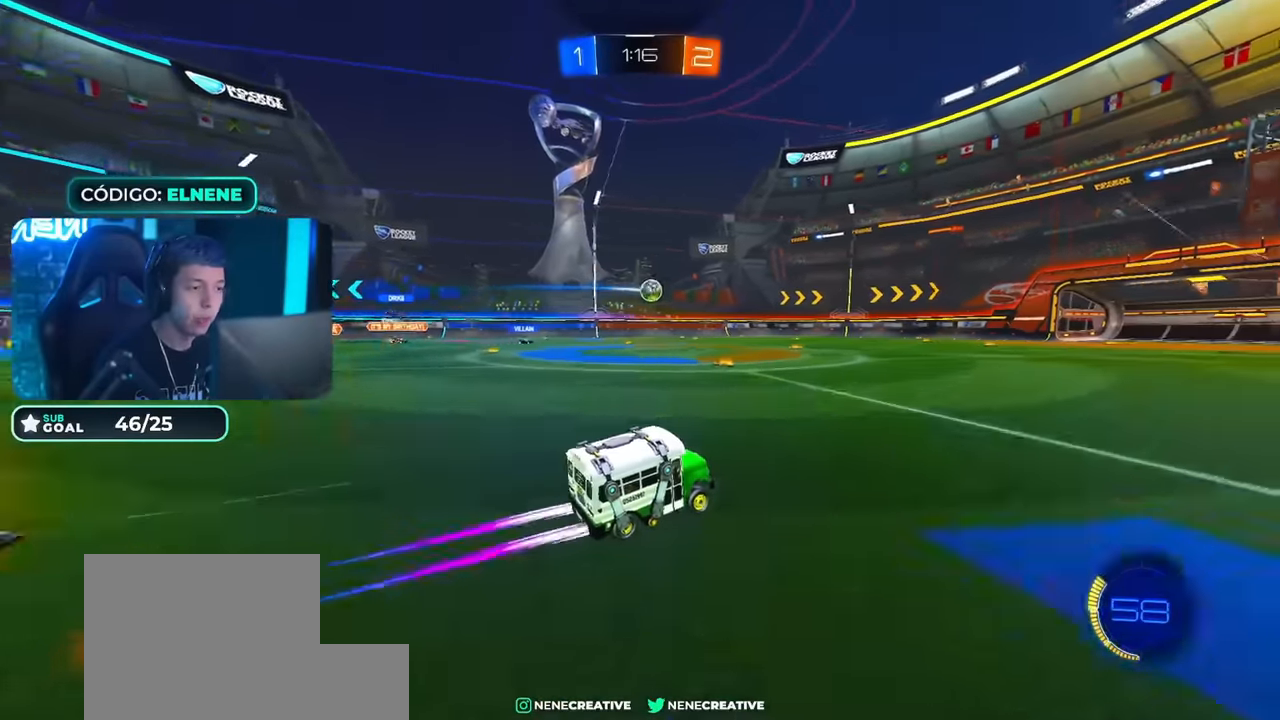
{"buttons": ["CIRCLE", "R2"], "left_stick": "center", "right_stick": "center", "events": [[134, "left_stick", "left"], [317, "left_stick", "center"], [484, "CIRCLE", "down"]]}
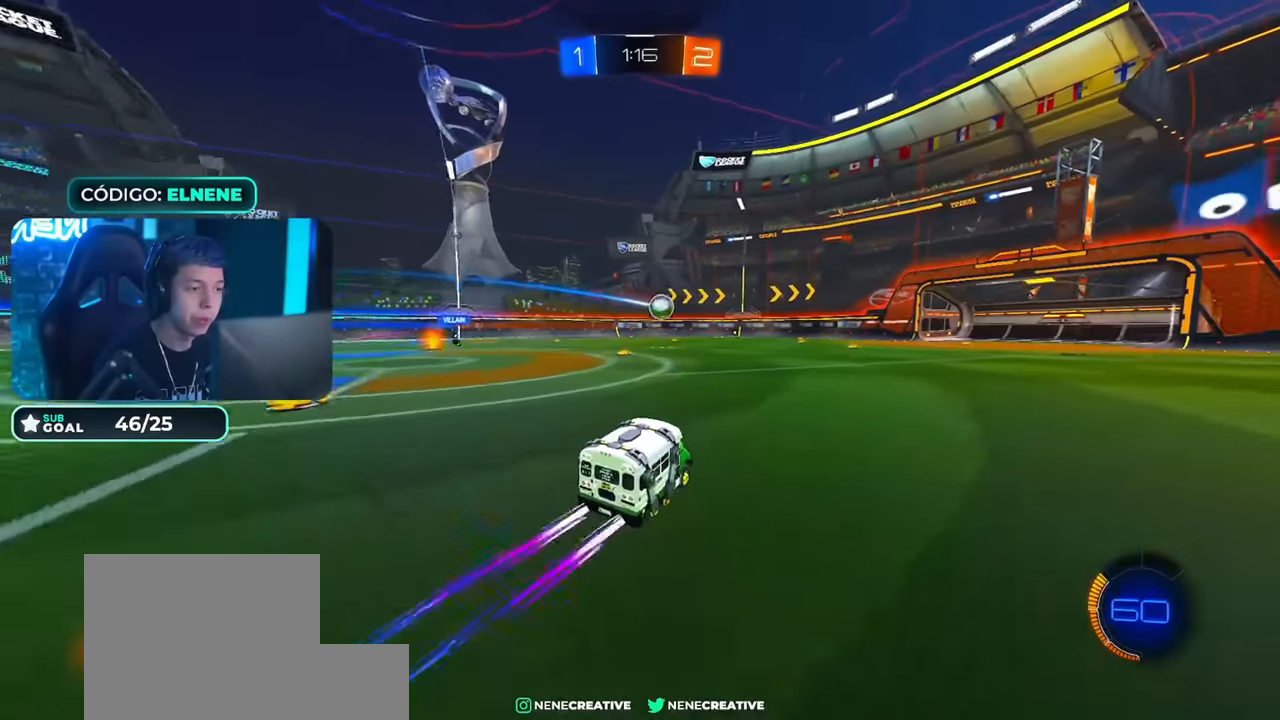
{"buttons": ["R2"], "left_stick": "right", "right_stick": "center", "events": [[83, "left_stick", "down-left"], [100, "CIRCLE", "up"], [150, "left_stick", "center"], [400, "left_stick", "right"]]}
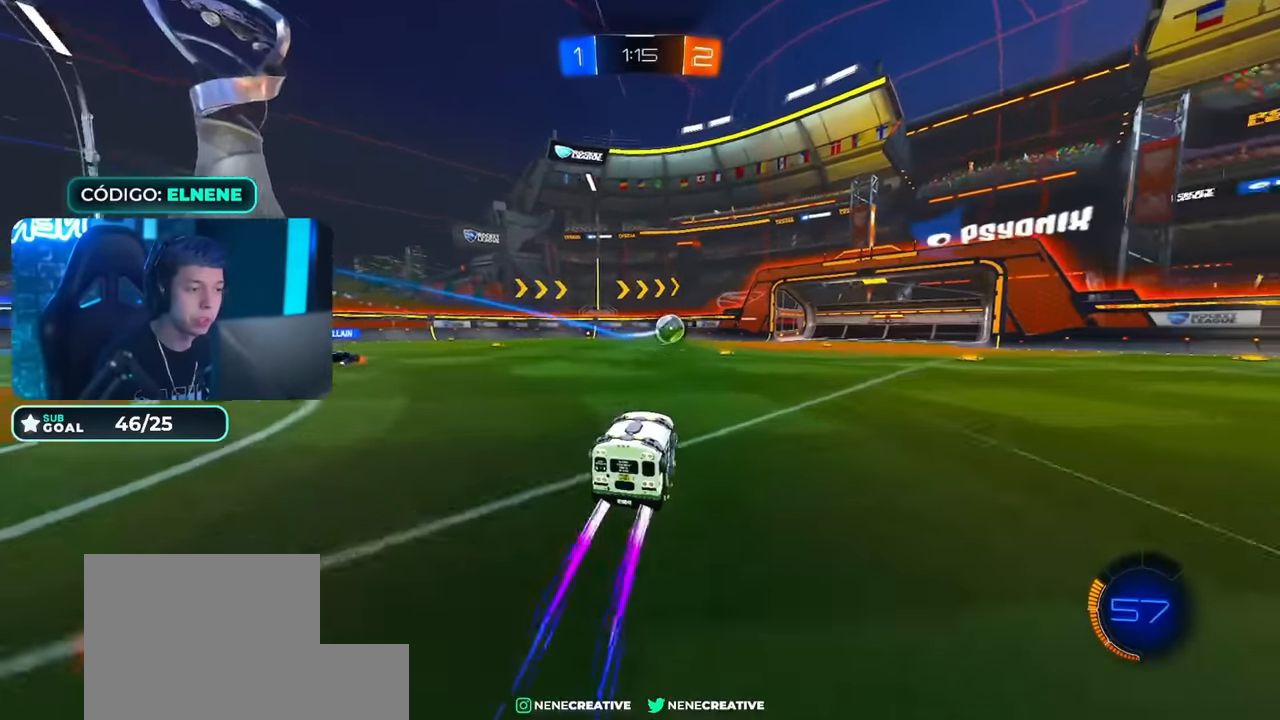
{"buttons": ["R2"], "left_stick": "right", "right_stick": "center", "events": [[67, "left_stick", "center"], [100, "SQUARE", "down"], [150, "left_stick", "right"], [200, "SQUARE", "up"], [317, "SQUARE", "down"], [350, "SQUARE", "up"]]}
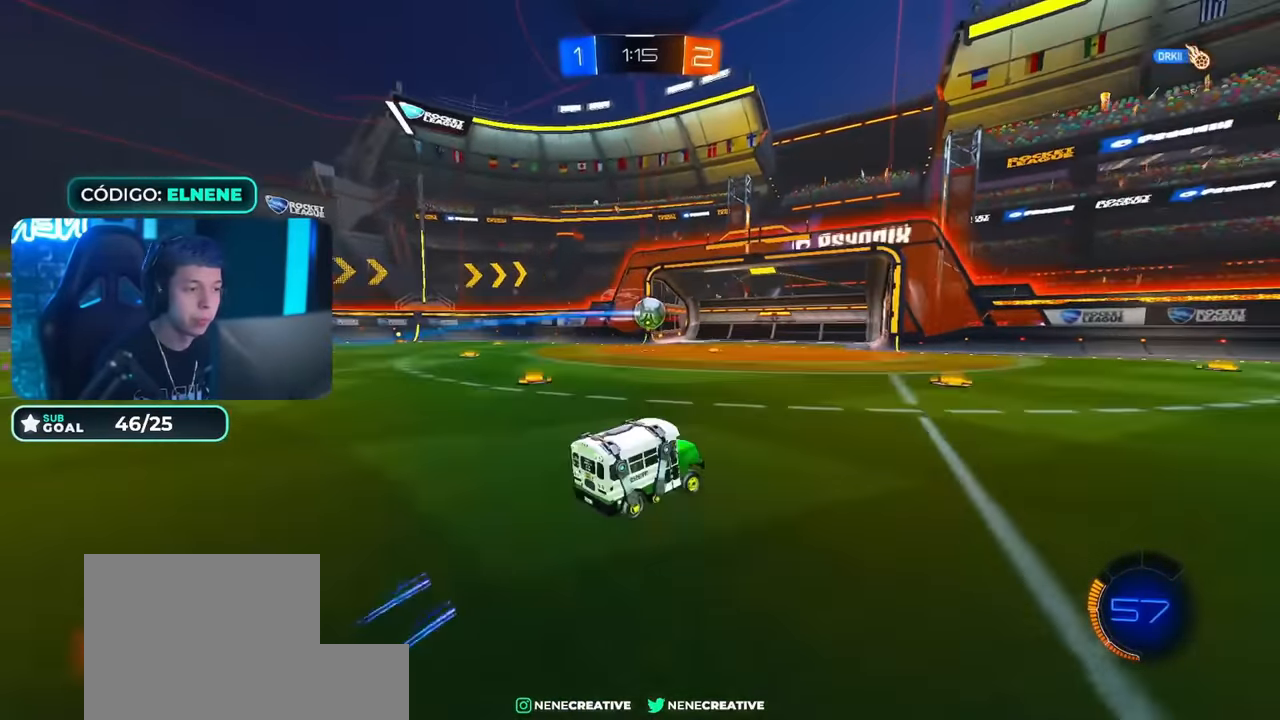
{"buttons": ["CIRCLE", "R2"], "left_stick": "down-right", "right_stick": "center", "events": [[83, "SQUARE", "down"], [150, "SQUARE", "up"], [150, "left_stick", "down-right"], [367, "CIRCLE", "down"]]}
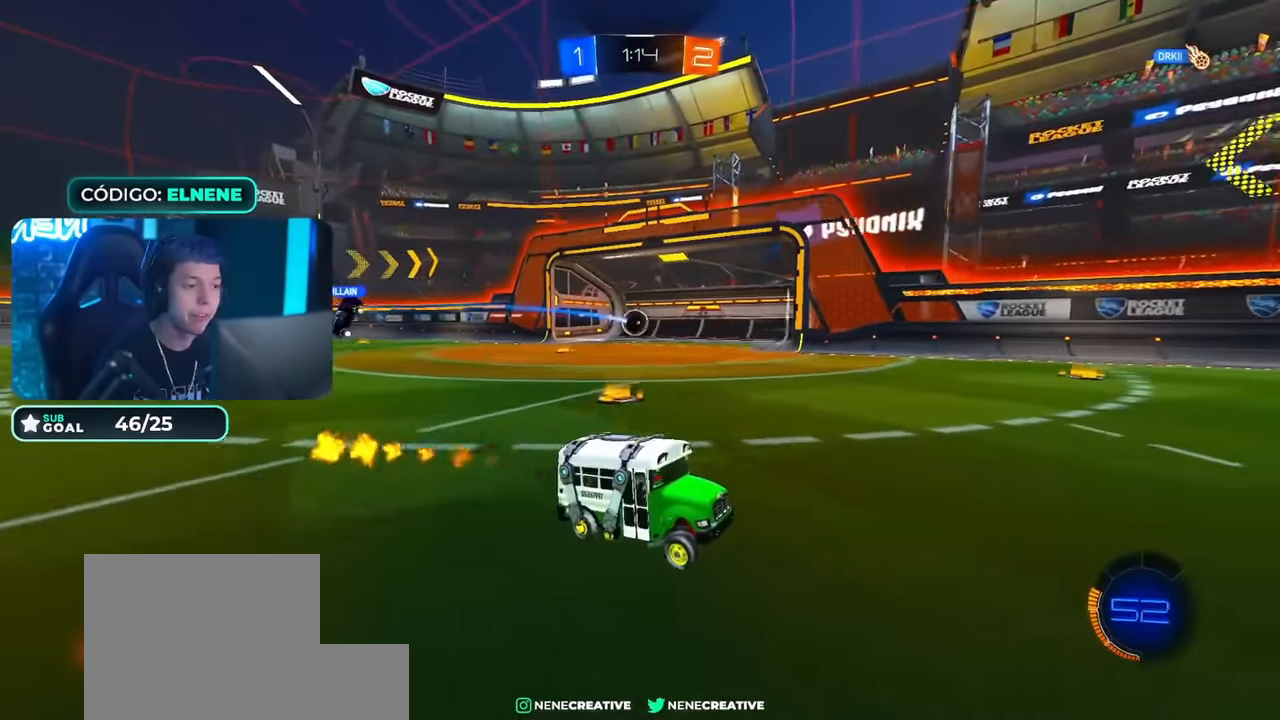
{"buttons": ["R2"], "left_stick": "center", "right_stick": "center", "events": [[50, "CROSS", "down"], [84, "L2", "down"], [117, "CROSS", "up"], [117, "left_stick", "right"], [200, "CROSS", "down"], [234, "TRIANGLE", "down"], [250, "left_stick", "down-right"], [350, "CROSS", "up"], [384, "TRIANGLE", "up"], [401, "L2", "up"], [417, "CIRCLE", "up"], [417, "left_stick", "center"]]}
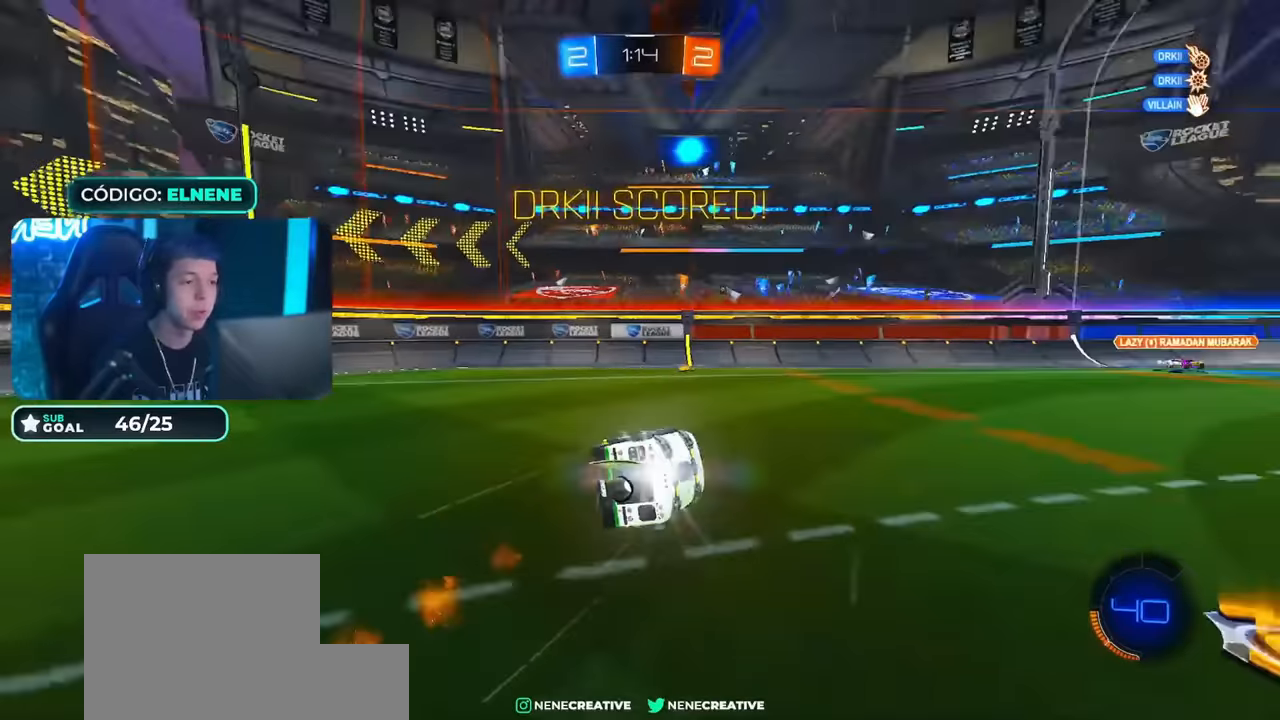
{"buttons": ["L1"], "left_stick": "center", "right_stick": "center", "events": [[50, "DPAD_LEFT", "down"], [116, "DPAD_LEFT", "up"], [216, "DPAD_UP", "down"], [300, "DPAD_UP", "up"], [317, "R2", "up"], [417, "L1", "down"]]}